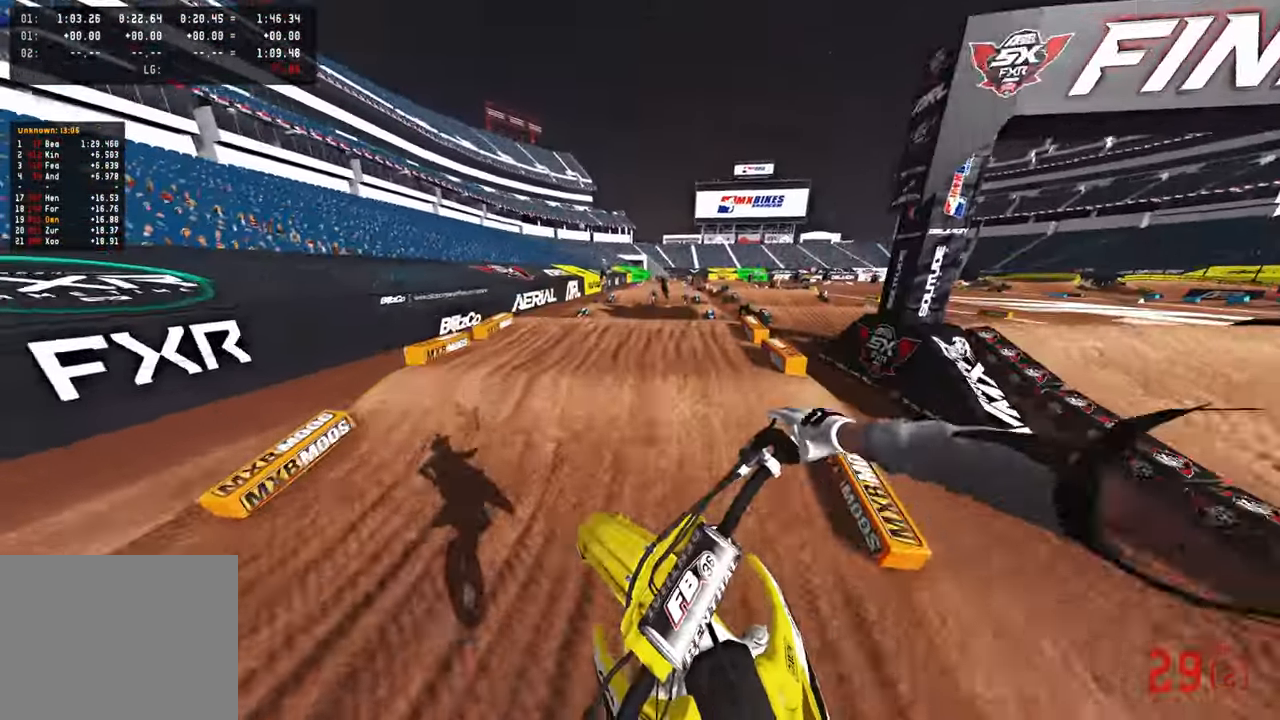
Gameplay with a controller (PlayStation layout); each line is a JSON object with the inputs held at the frame after it. "events" lists button and stick changes between this image and that frame as [ms after this image, input, new state], when the widget could be followed in between.
{"buttons": ["R2", "R3"], "left_stick": "center", "right_stick": "center", "events": [[150, "left_stick", "up-left"], [217, "R2", "down"], [267, "right_stick", "left"], [433, "left_stick", "center"], [467, "right_stick", "center"], [483, "R3", "down"]]}
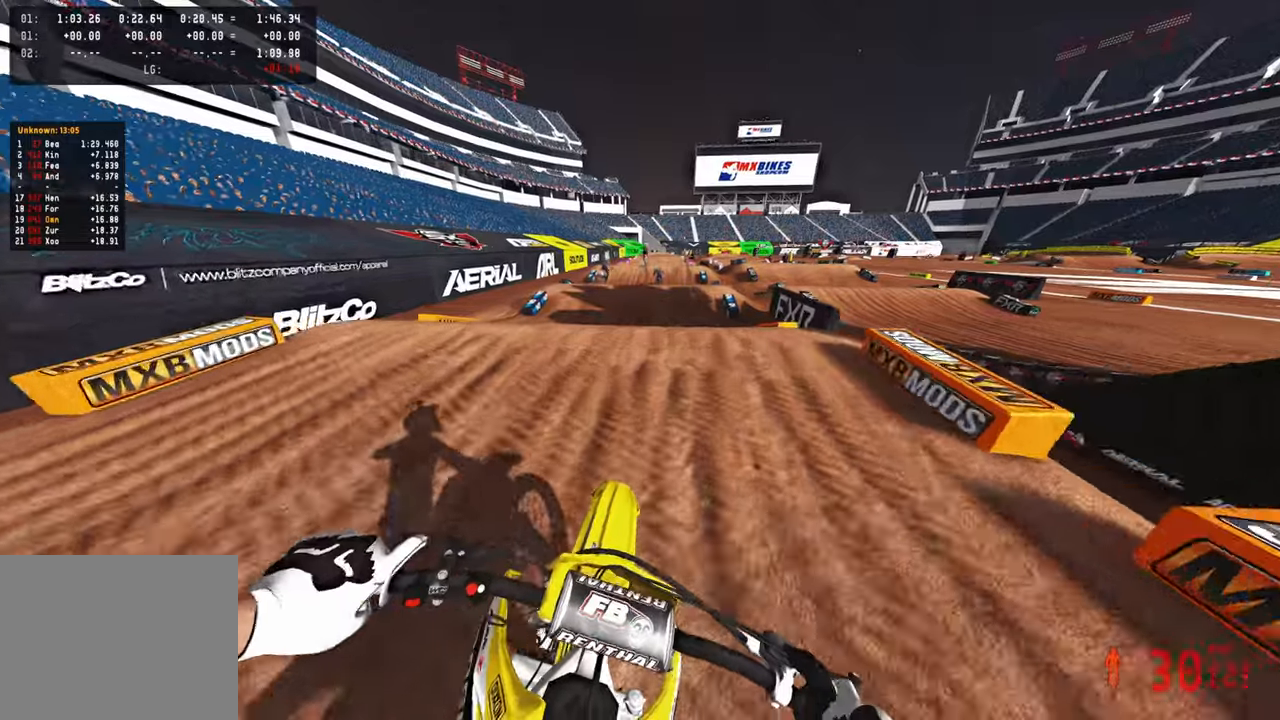
{"buttons": [], "left_stick": "center", "right_stick": "center", "events": [[50, "R2", "up"], [117, "R2", "down"], [117, "R3", "up"], [200, "right_stick", "up"], [367, "right_stick", "center"], [500, "R2", "up"]]}
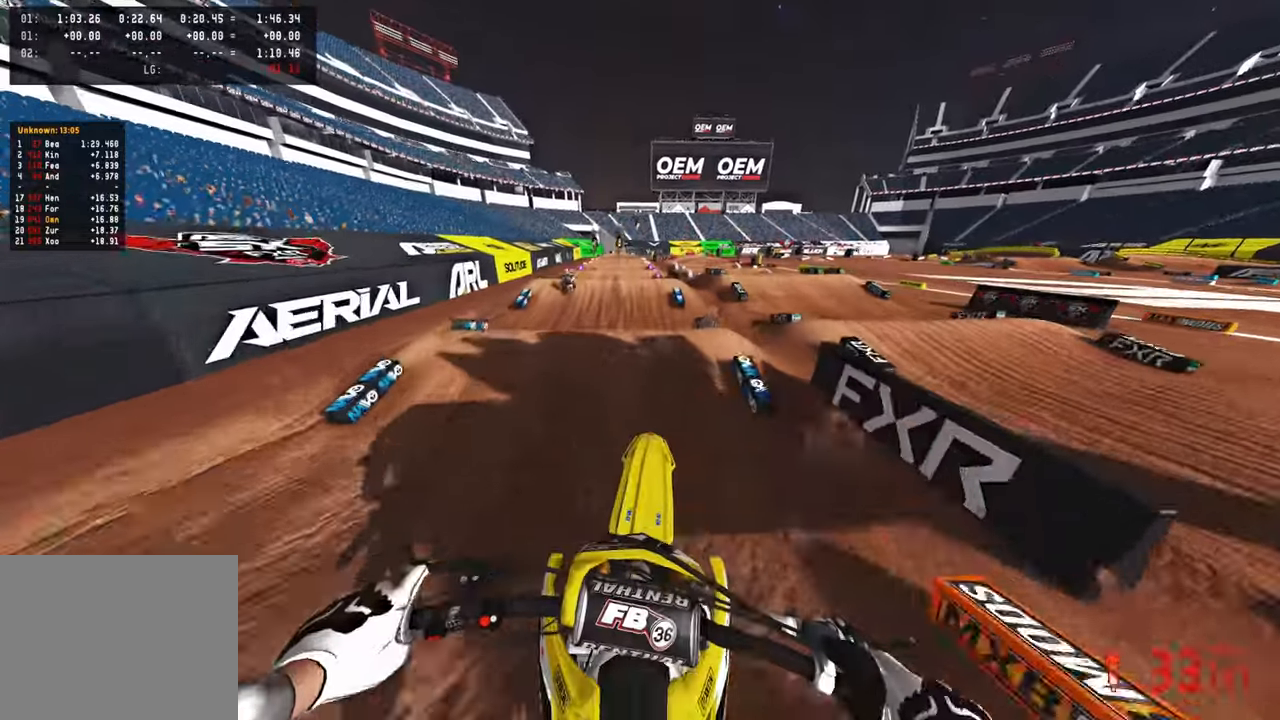
{"buttons": ["R2"], "left_stick": "center", "right_stick": "down", "events": [[33, "R3", "down"], [83, "right_stick", "down"], [133, "R3", "up"], [433, "R2", "down"]]}
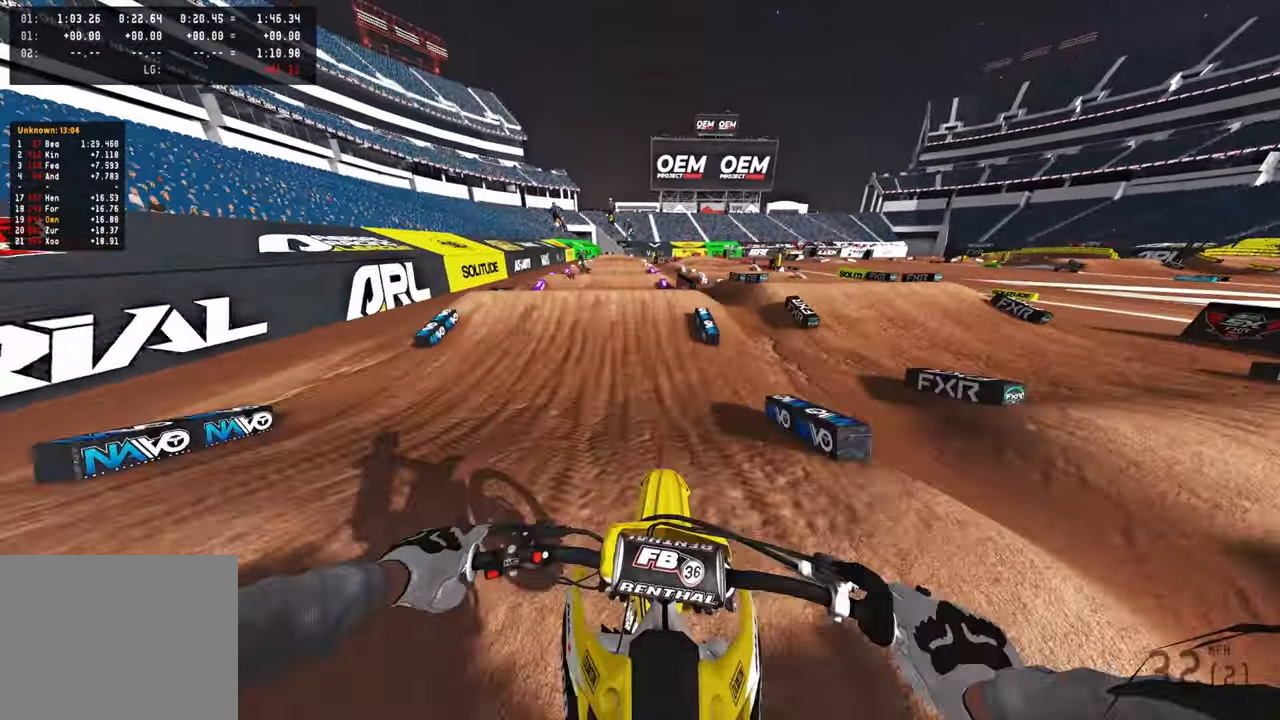
{"buttons": ["R2"], "left_stick": "center", "right_stick": "center", "events": [[50, "R3", "down"], [200, "R3", "up"], [300, "right_stick", "center"]]}
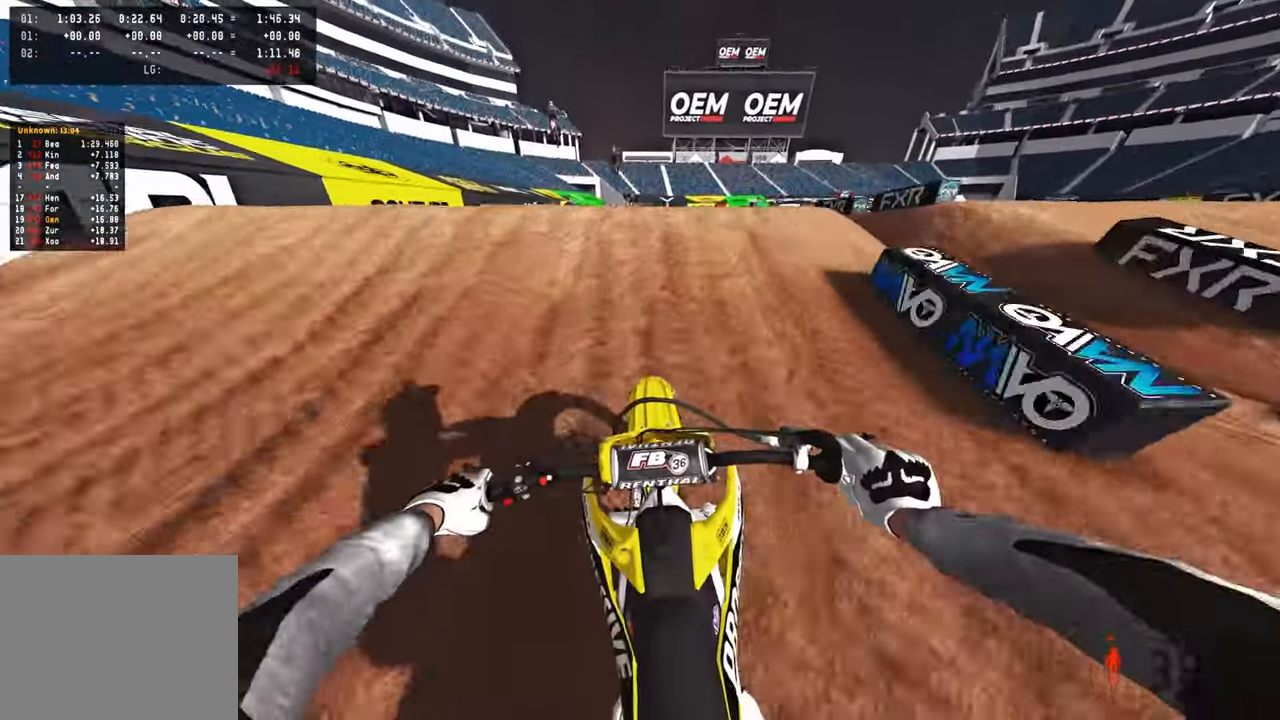
{"buttons": ["R2"], "left_stick": "center", "right_stick": "up", "events": [[67, "right_stick", "up"], [367, "R3", "down"], [500, "R3", "up"]]}
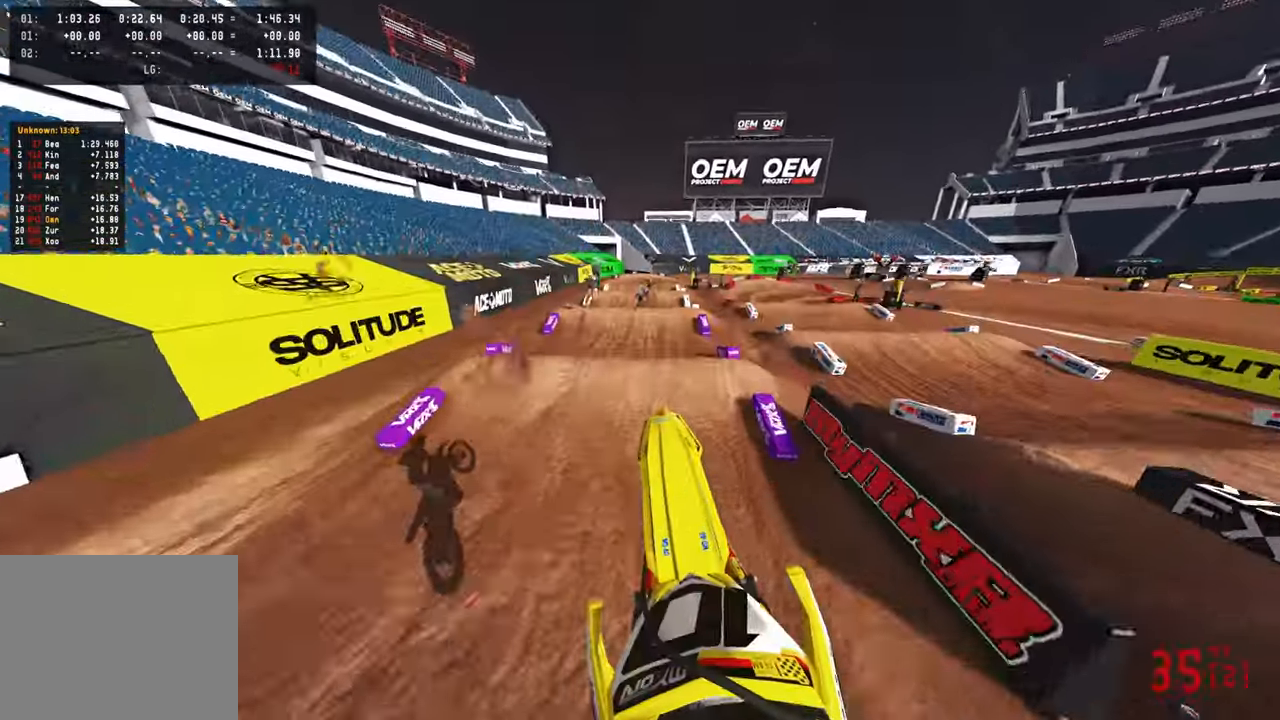
{"buttons": ["R2"], "left_stick": "center", "right_stick": "up", "events": []}
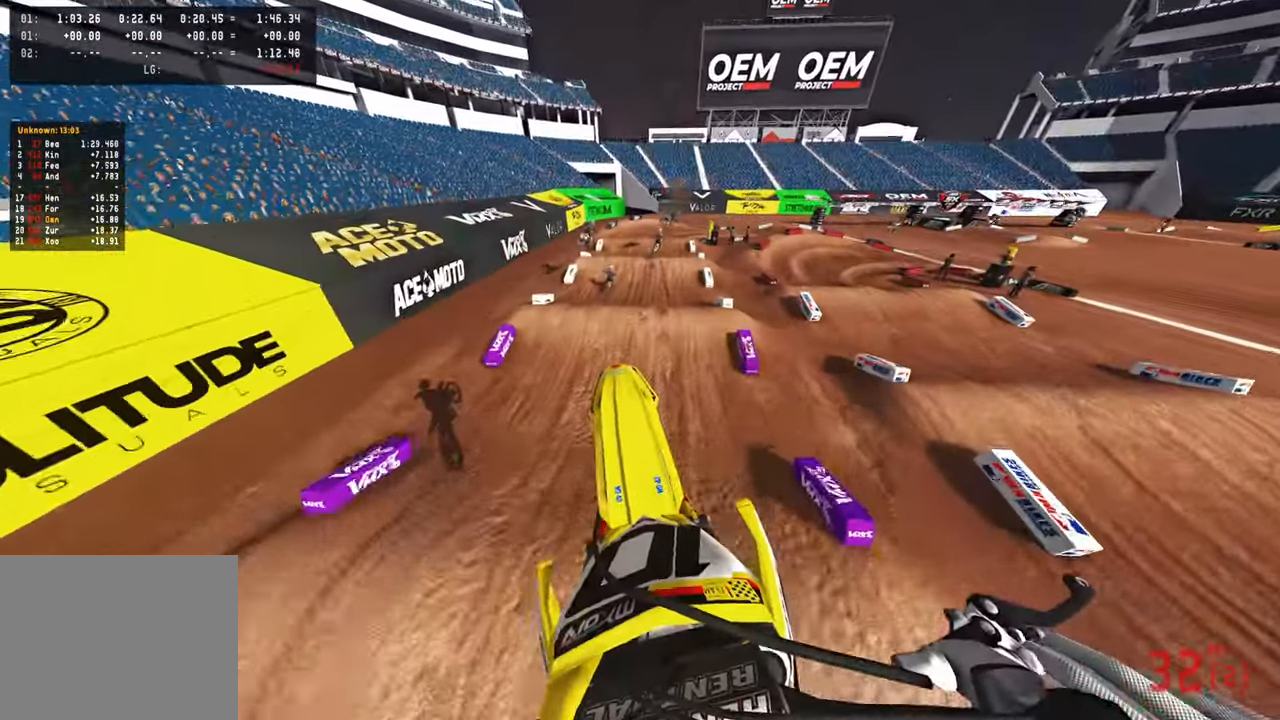
{"buttons": ["R2", "R3"], "left_stick": "center", "right_stick": "down", "events": [[150, "R2", "up"], [183, "left_stick", "up-left"], [250, "right_stick", "center"], [350, "left_stick", "up"], [367, "right_stick", "down"], [467, "R2", "down"], [467, "left_stick", "center"], [483, "R3", "down"]]}
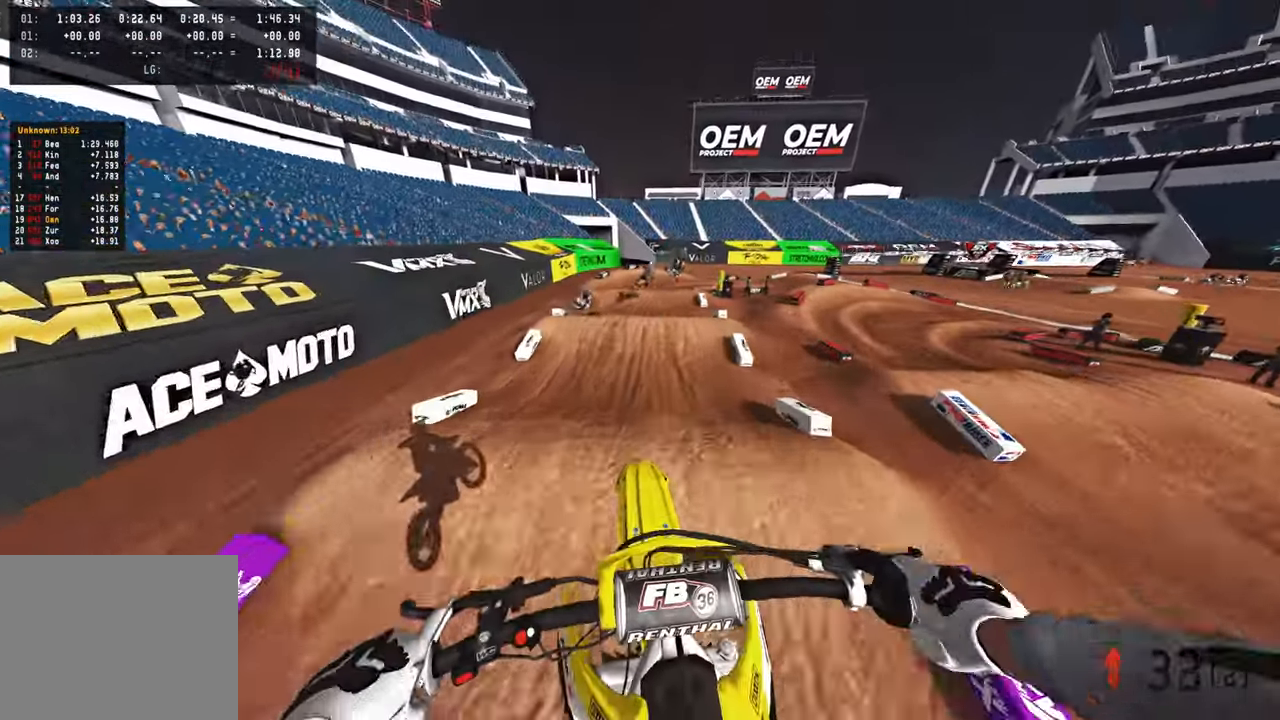
{"buttons": ["R2"], "left_stick": "up", "right_stick": "center", "events": [[100, "R3", "up"], [300, "left_stick", "up"], [400, "right_stick", "center"]]}
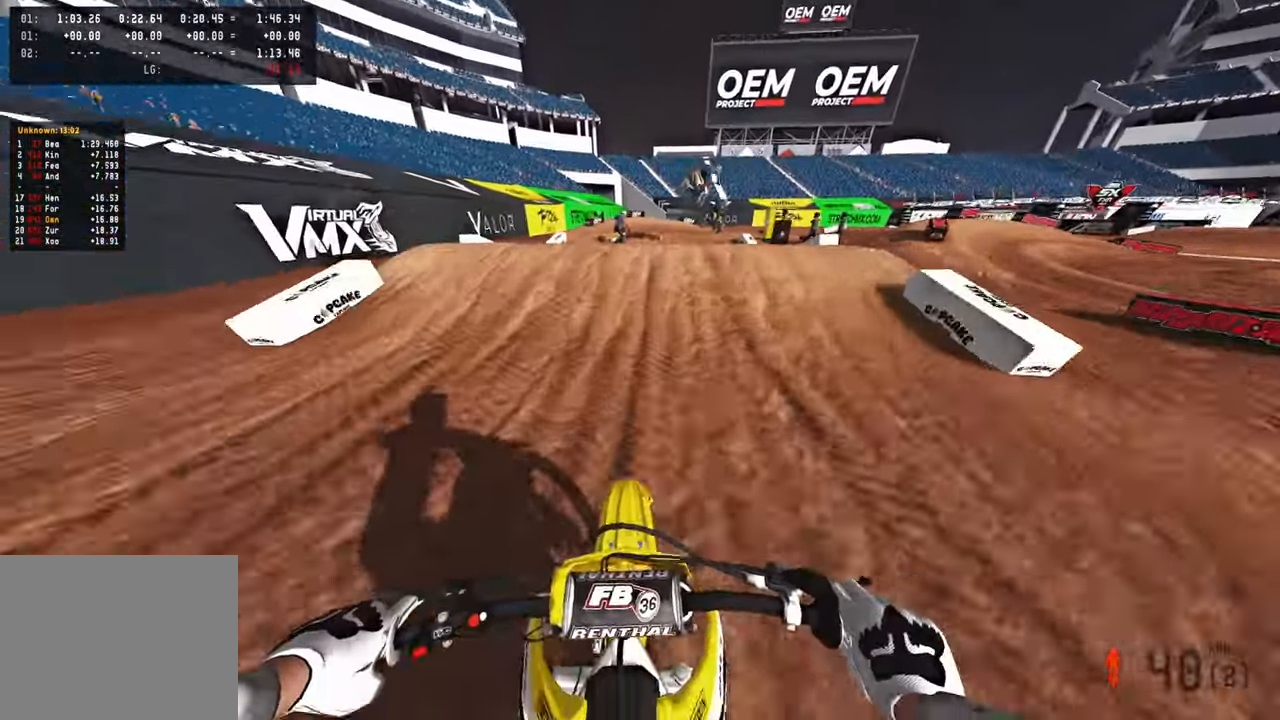
{"buttons": [], "left_stick": "up", "right_stick": "up", "events": [[33, "R2", "up"], [150, "L2", "down"], [233, "R3", "down"], [283, "L2", "up"], [317, "R3", "up"], [367, "right_stick", "up"], [383, "R3", "down"], [483, "R3", "up"]]}
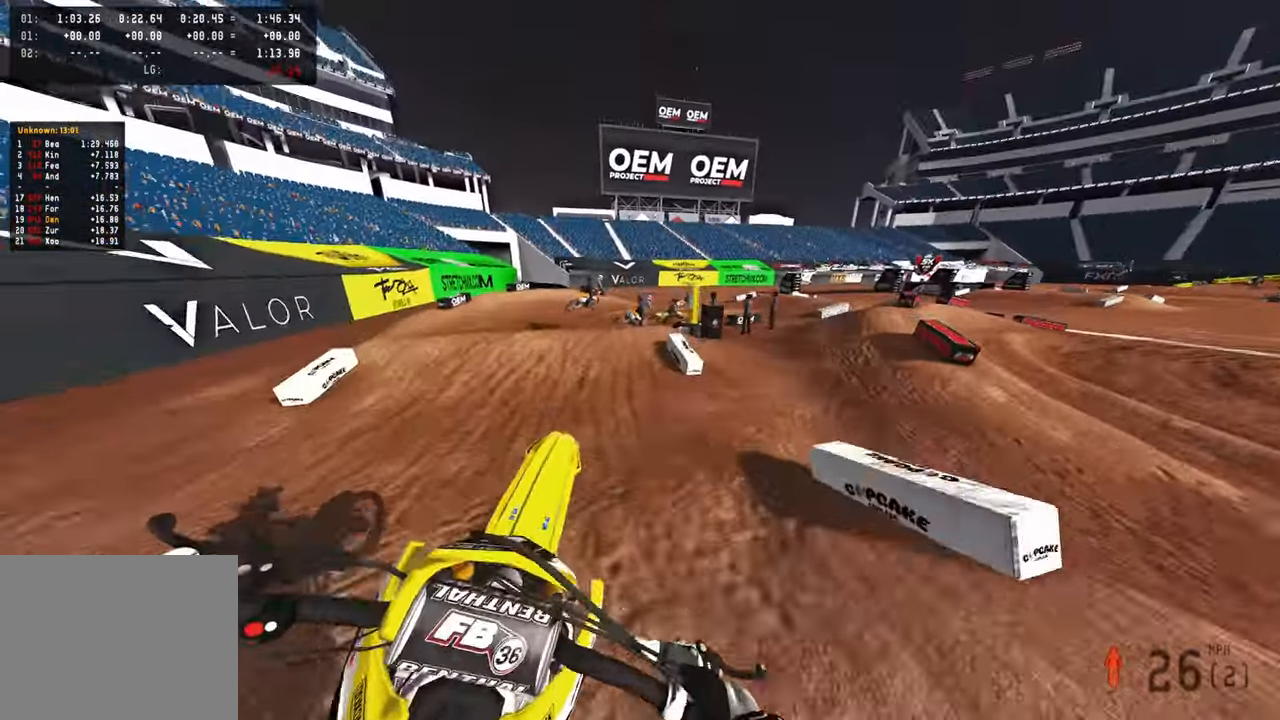
{"buttons": ["R2"], "left_stick": "up-right", "right_stick": "up", "events": [[50, "left_stick", "up-right"], [83, "R2", "down"], [233, "R2", "up"], [383, "R2", "down"]]}
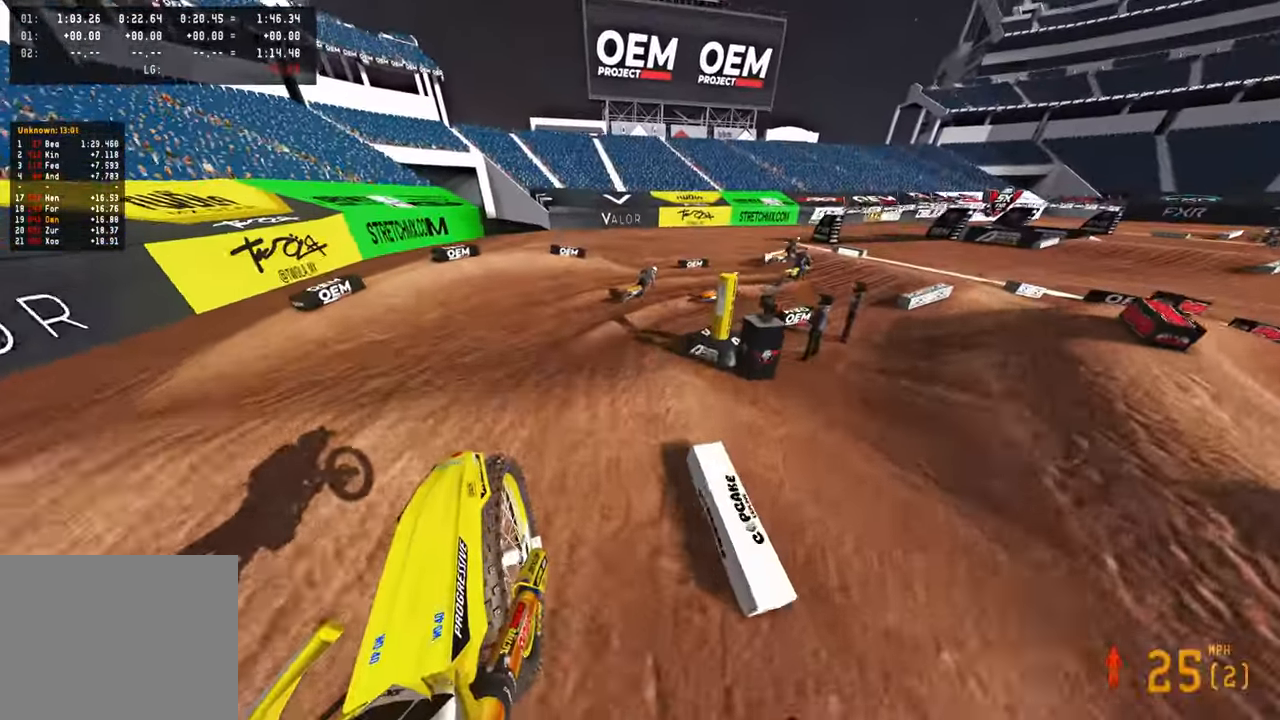
{"buttons": [], "left_stick": "up-right", "right_stick": "left", "events": [[50, "R2", "up"], [117, "R2", "down"], [300, "R2", "up"], [333, "right_stick", "center"], [383, "right_stick", "left"]]}
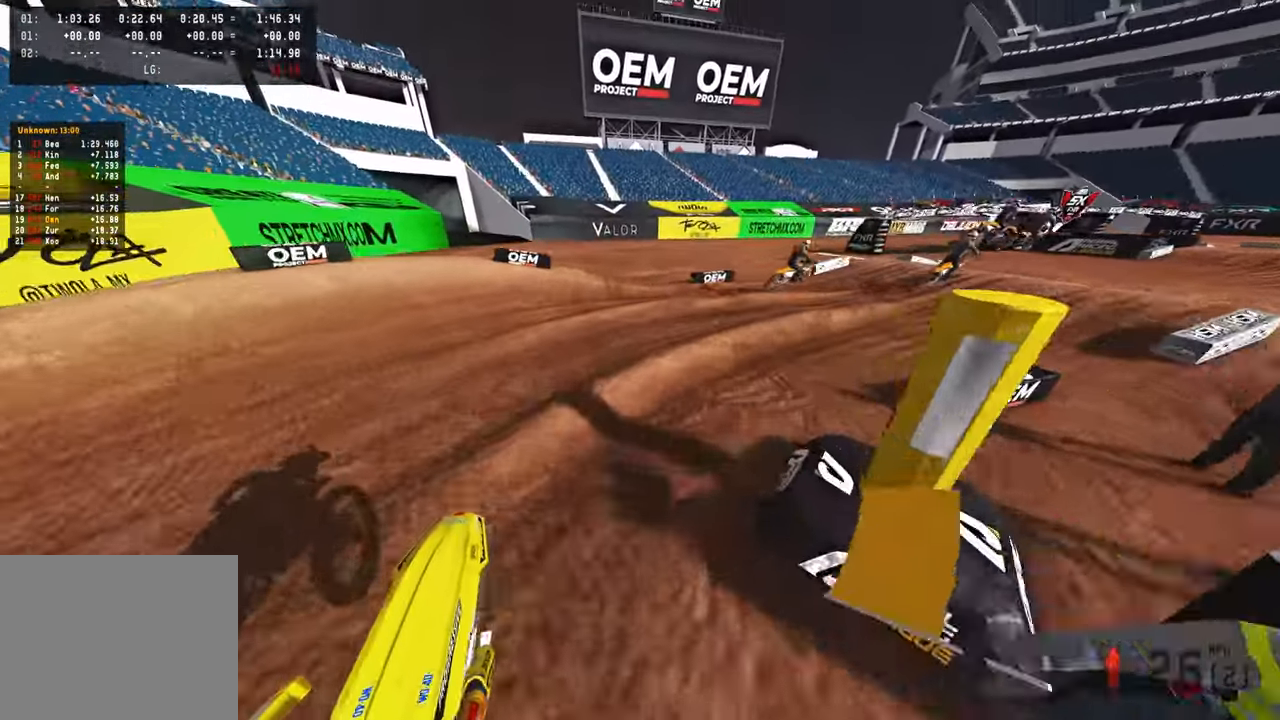
{"buttons": ["R2"], "left_stick": "up", "right_stick": "up-left", "events": [[50, "R2", "down"], [117, "right_stick", "up-left"], [133, "R3", "down"], [217, "R3", "up"], [283, "R2", "up"], [350, "R2", "down"], [467, "left_stick", "up"]]}
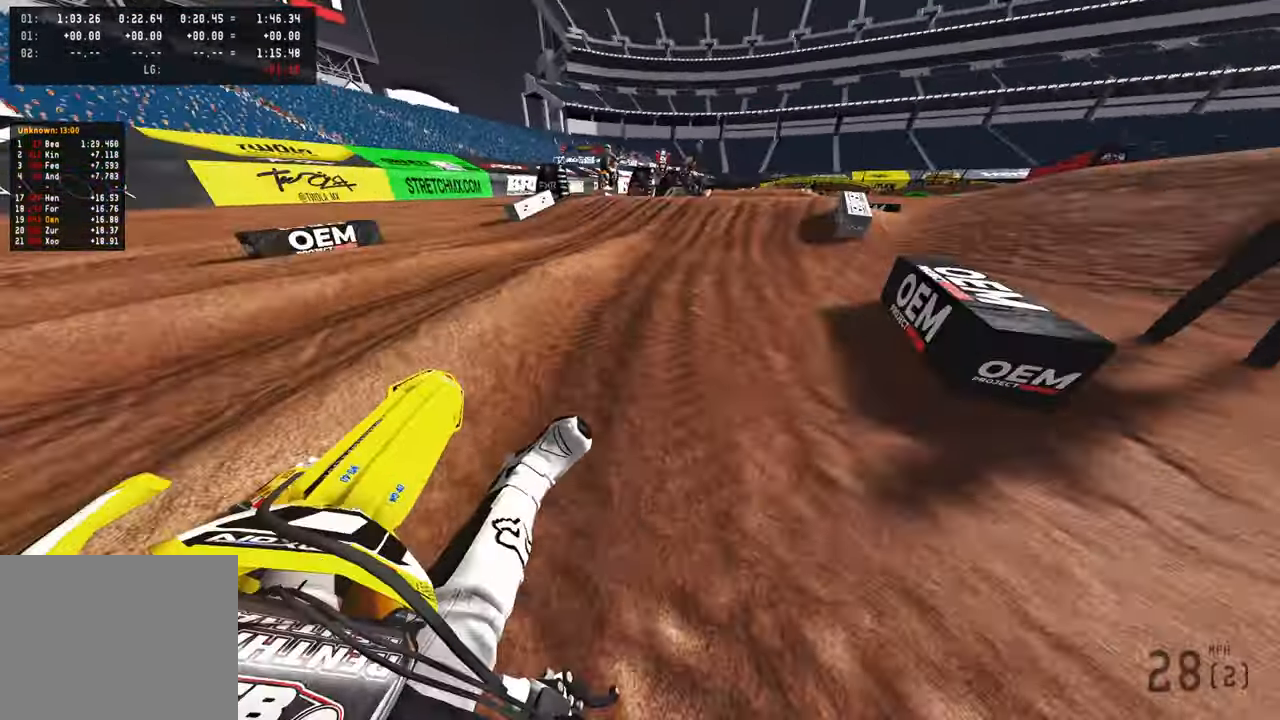
{"buttons": ["R2"], "left_stick": "up", "right_stick": "center", "events": [[467, "right_stick", "center"]]}
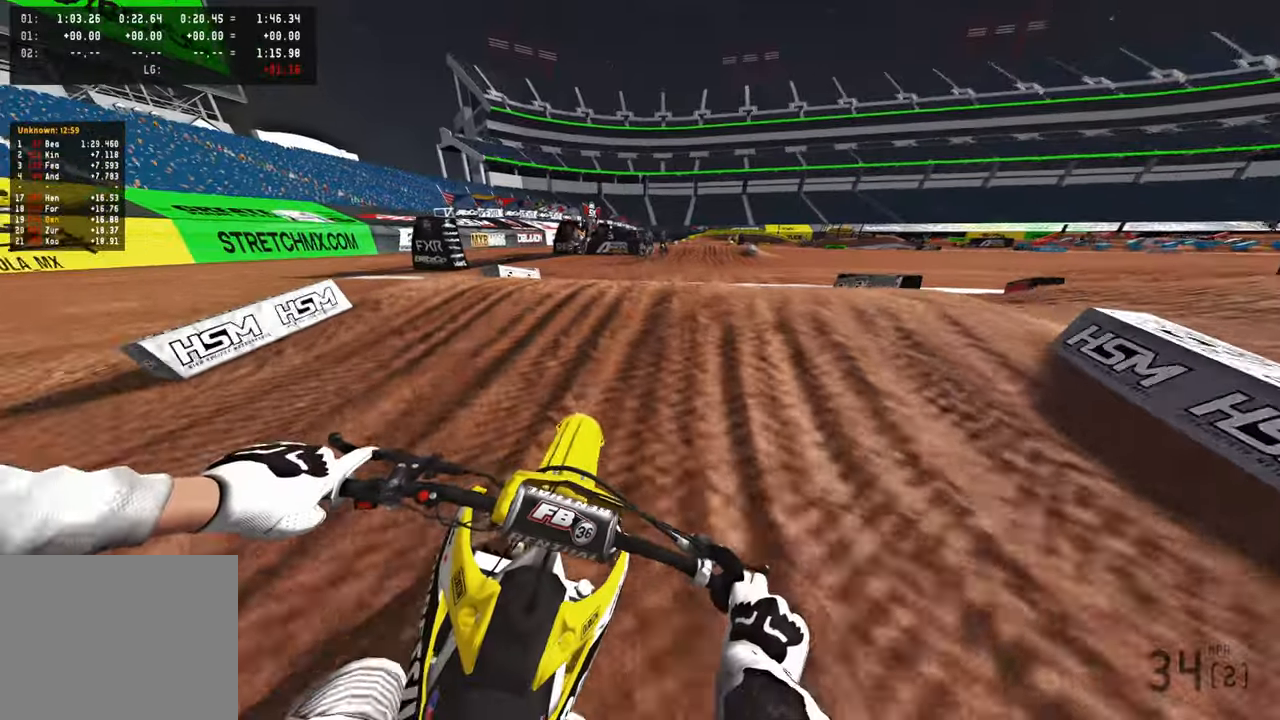
{"buttons": ["R2", "DPAD_RIGHT"], "left_stick": "center", "right_stick": "up", "events": [[17, "R3", "down"], [50, "right_stick", "up"], [150, "R3", "up"], [150, "right_stick", "center"], [233, "left_stick", "center"], [300, "right_stick", "up"], [433, "DPAD_RIGHT", "down"]]}
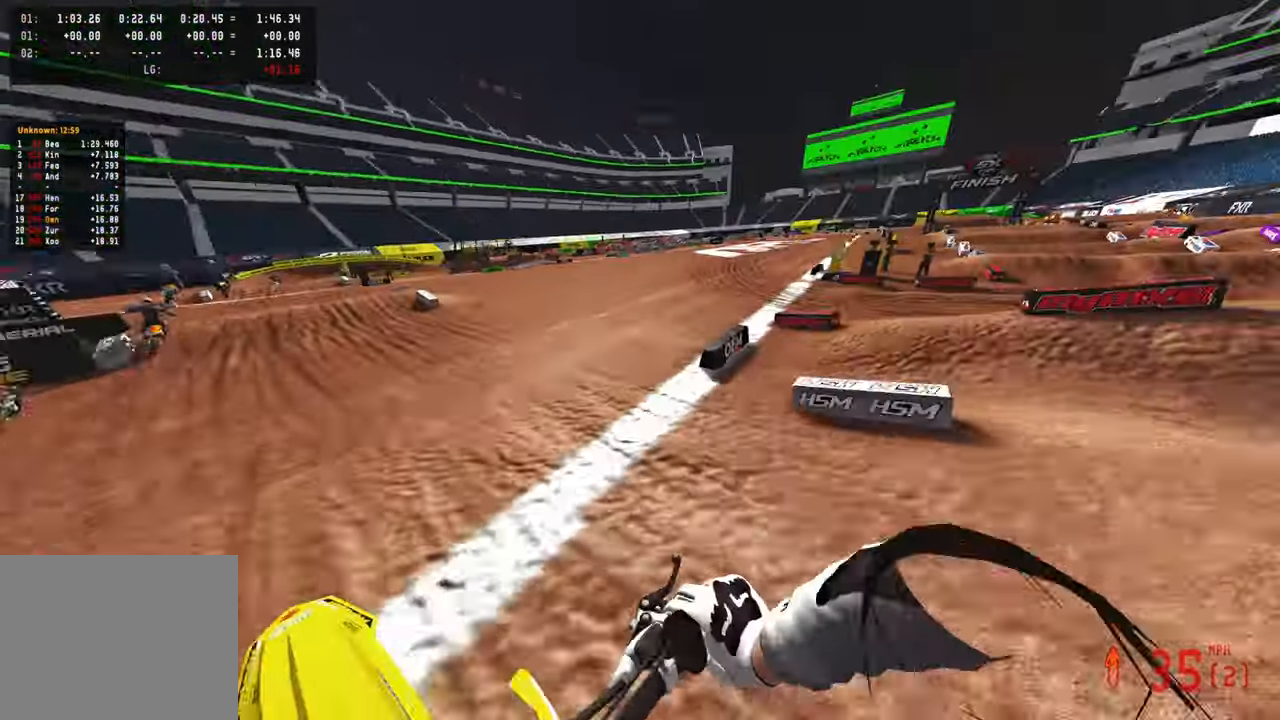
{"buttons": ["R2", "DPAD_RIGHT"], "left_stick": "center", "right_stick": "up", "events": [[233, "R1", "down"], [367, "R1", "up"]]}
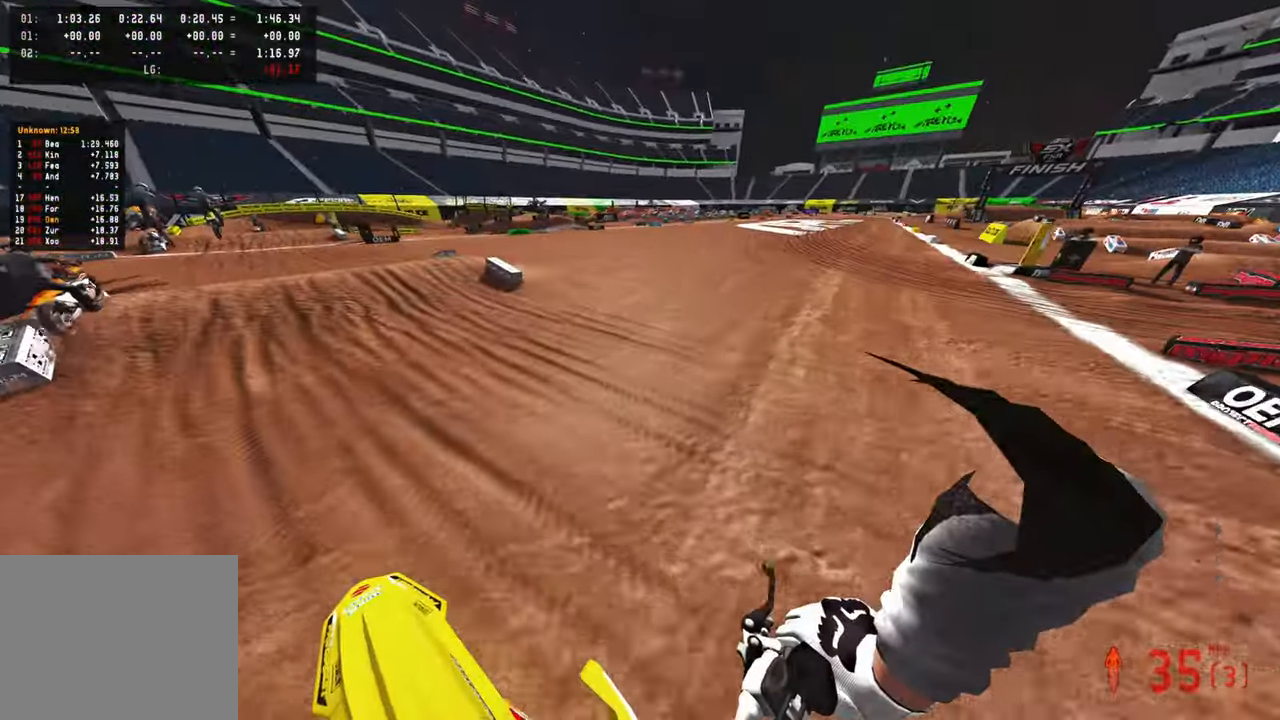
{"buttons": ["R2"], "left_stick": "up", "right_stick": "up", "events": [[17, "DPAD_RIGHT", "up"], [333, "right_stick", "center"], [383, "left_stick", "up"], [433, "right_stick", "up"]]}
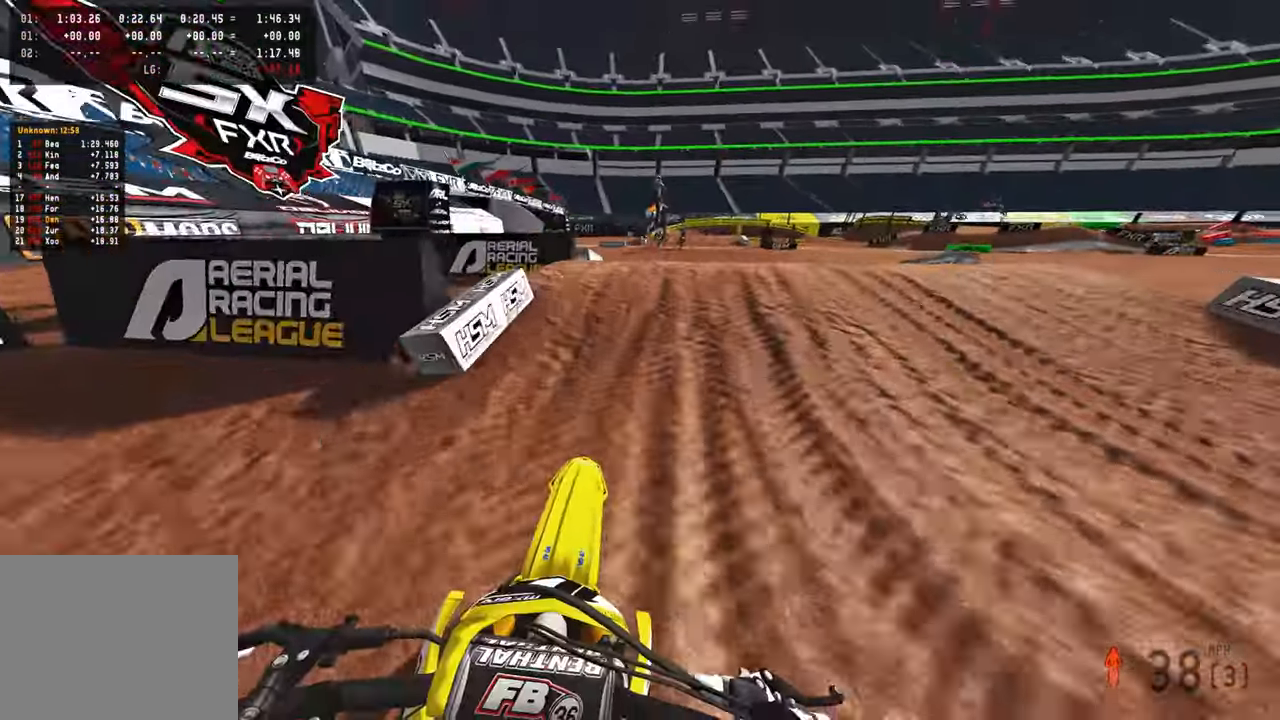
{"buttons": ["L1", "R2", "R3"], "left_stick": "up", "right_stick": "up", "events": [[117, "R2", "up"], [167, "right_stick", "center"], [200, "R2", "down"], [217, "R3", "down"], [317, "R2", "up"], [333, "R3", "up"], [400, "R2", "down"], [417, "R3", "down"], [450, "L1", "down"], [500, "right_stick", "up"]]}
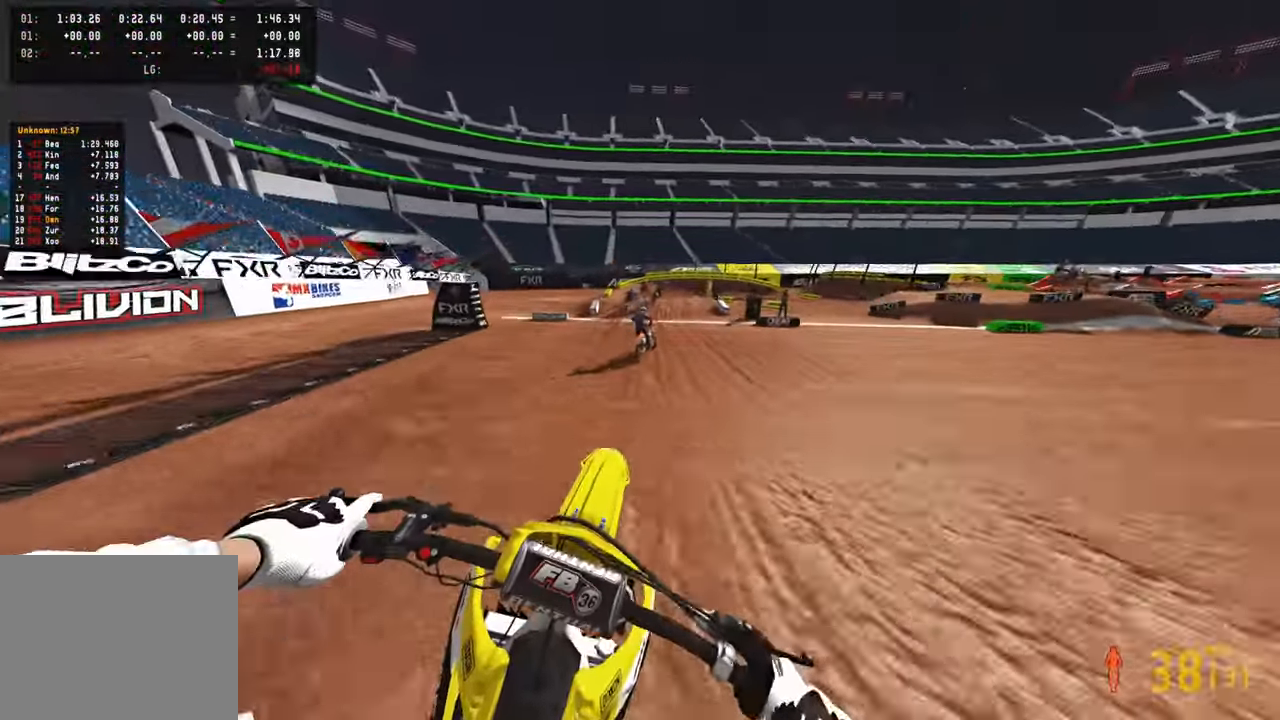
{"buttons": ["R2"], "left_stick": "up", "right_stick": "up", "events": [[17, "R3", "up"], [83, "L1", "up"], [150, "left_stick", "up-right"], [450, "left_stick", "up"]]}
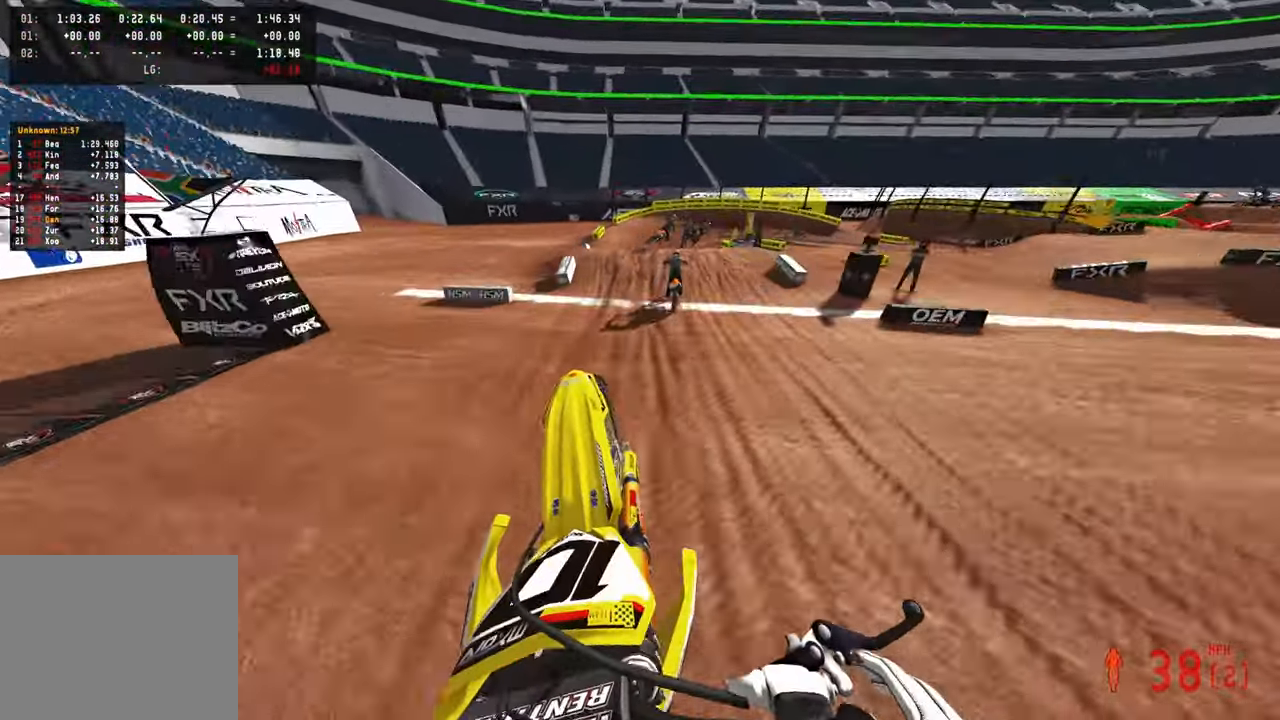
{"buttons": ["L2"], "left_stick": "up", "right_stick": "center", "events": [[250, "right_stick", "center"], [317, "R2", "up"], [483, "L2", "down"]]}
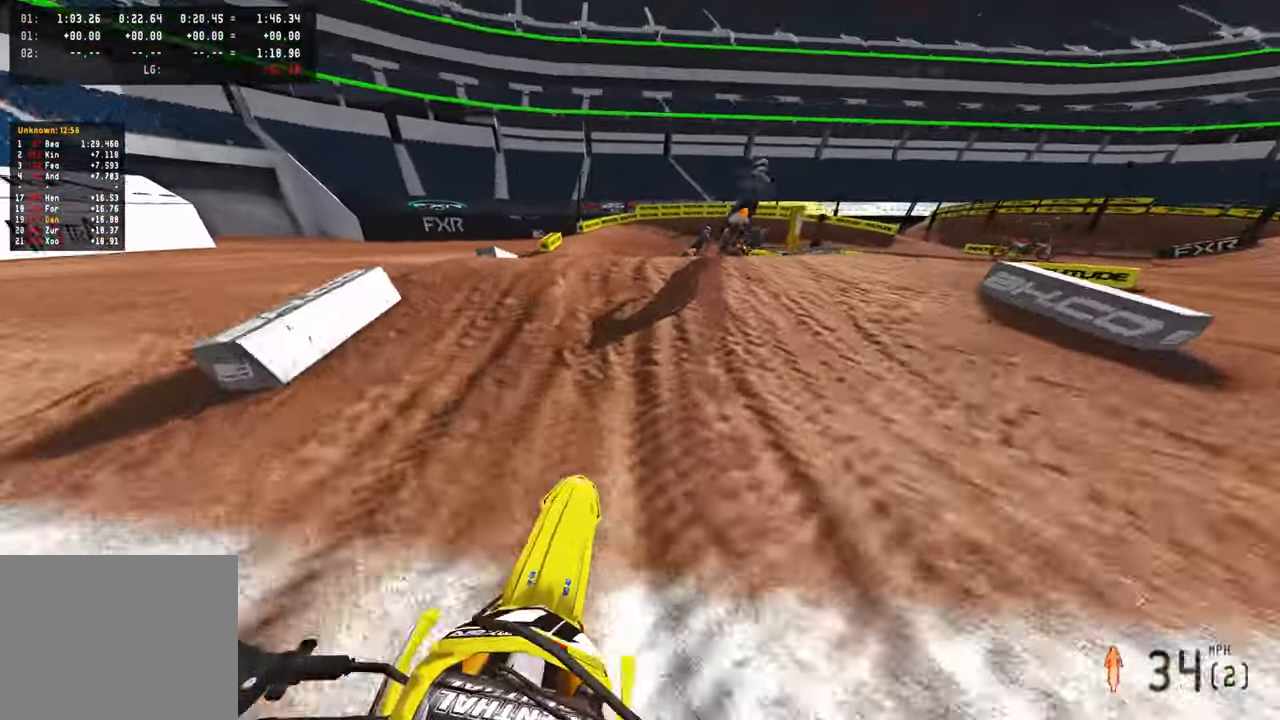
{"buttons": [], "left_stick": "up", "right_stick": "up", "events": [[50, "R3", "down"], [133, "R3", "up"], [167, "right_stick", "up"], [217, "R3", "down"], [317, "R3", "up"], [400, "L2", "up"]]}
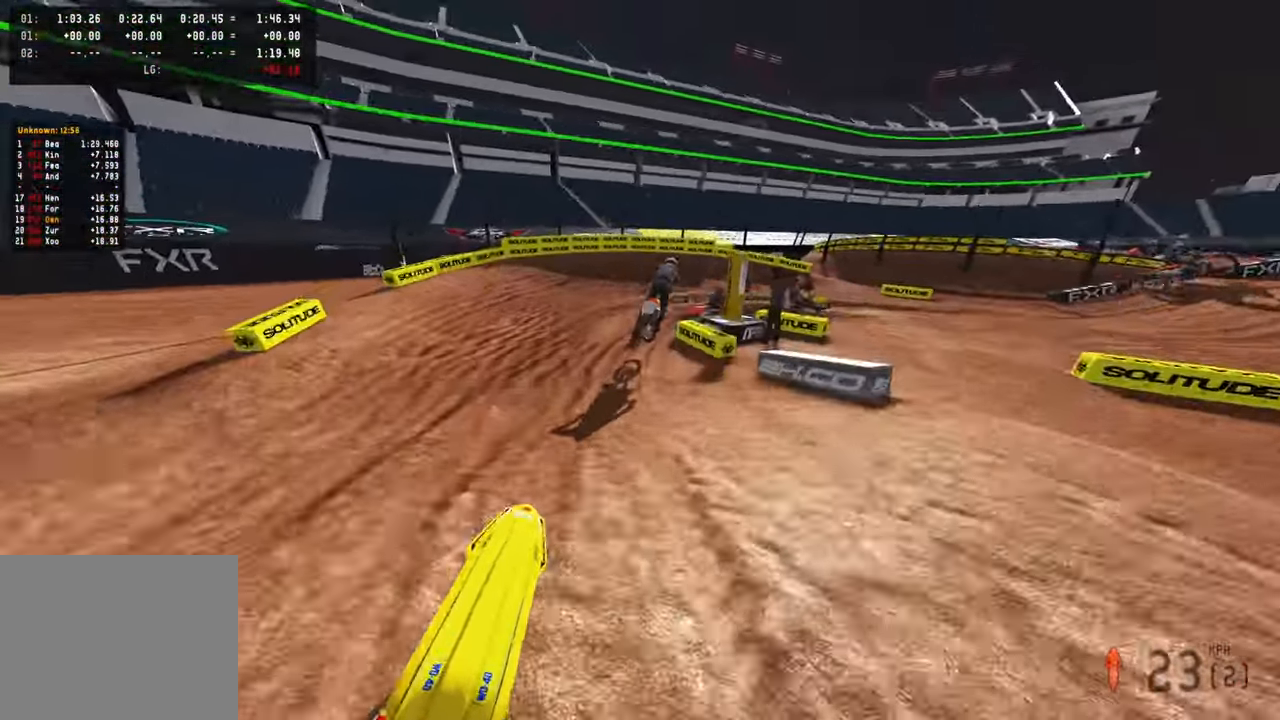
{"buttons": [], "left_stick": "up-right", "right_stick": "left", "events": [[50, "R2", "down"], [100, "R2", "up"], [100, "left_stick", "up-right"], [167, "right_stick", "left"]]}
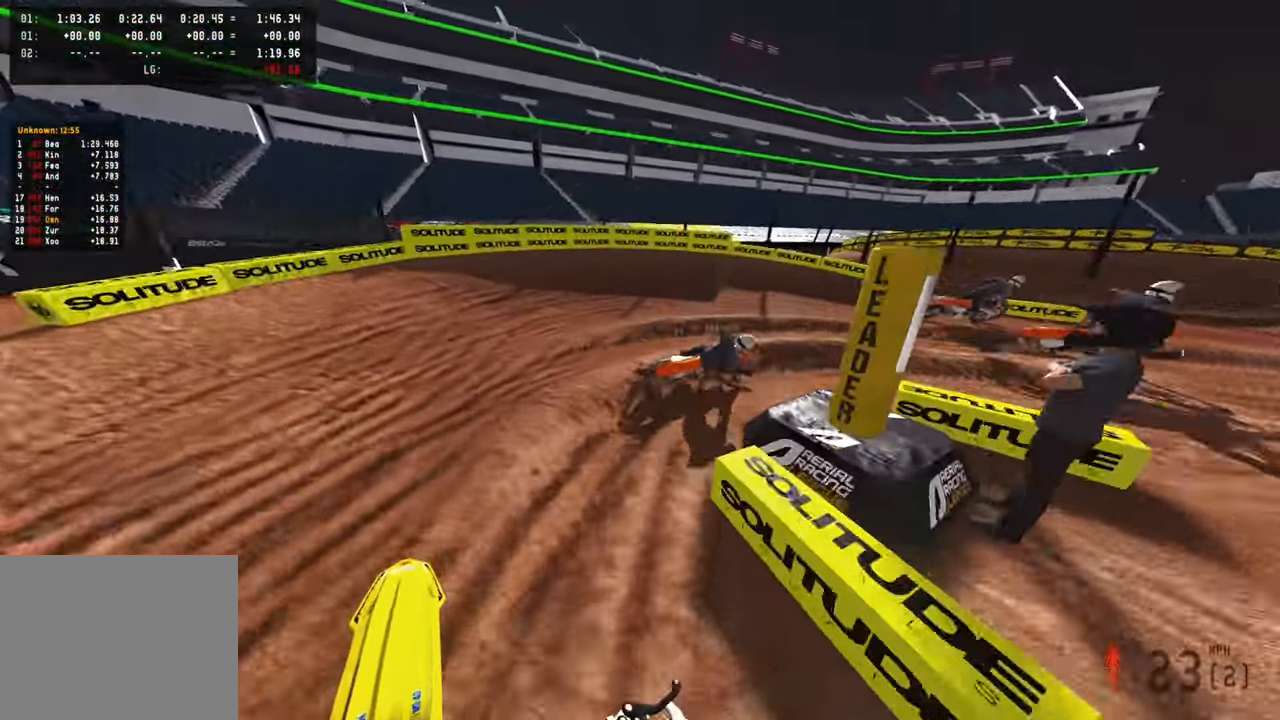
{"buttons": [], "left_stick": "up-right", "right_stick": "up-left", "events": [[67, "R2", "down"], [67, "R3", "down"], [183, "R2", "up"], [183, "R3", "up"], [233, "L2", "down"], [267, "R2", "down"], [317, "L2", "up"], [333, "right_stick", "up-left"], [367, "R2", "up"]]}
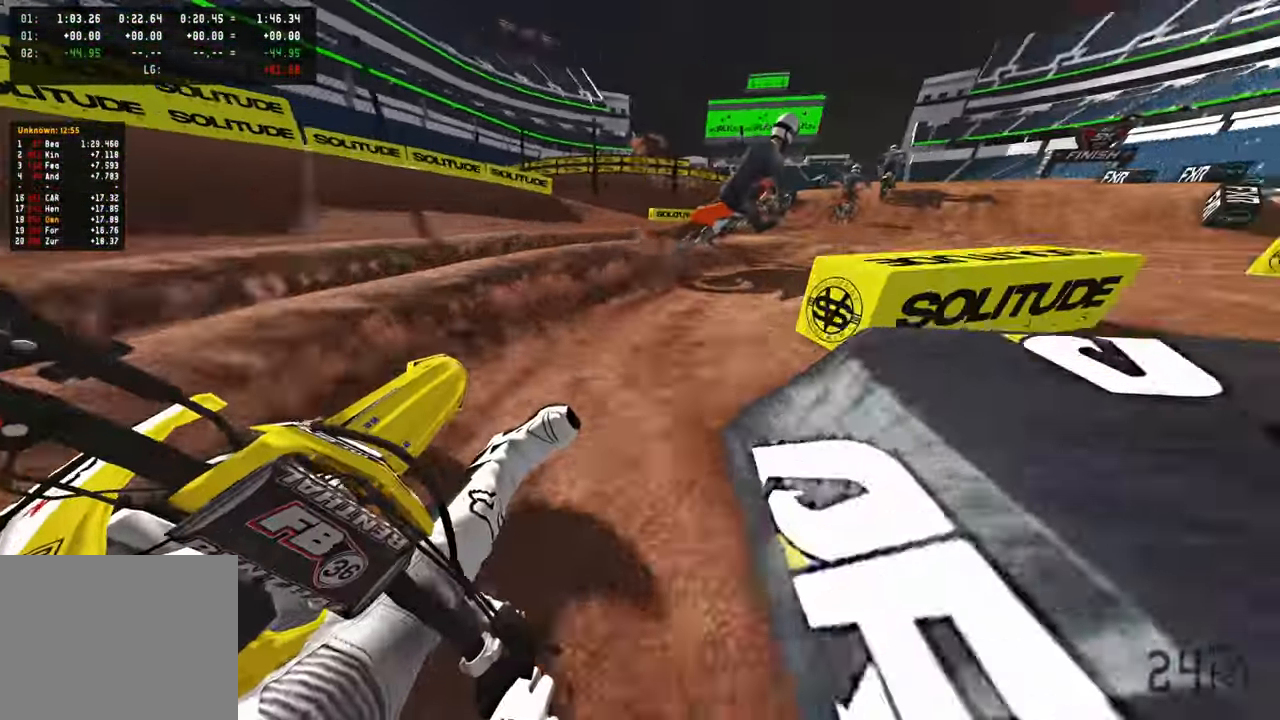
{"buttons": ["R2", "R3"], "left_stick": "up", "right_stick": "up-left", "events": [[33, "R2", "down"], [150, "R2", "up"], [283, "left_stick", "up"], [317, "R2", "down"], [483, "R3", "down"]]}
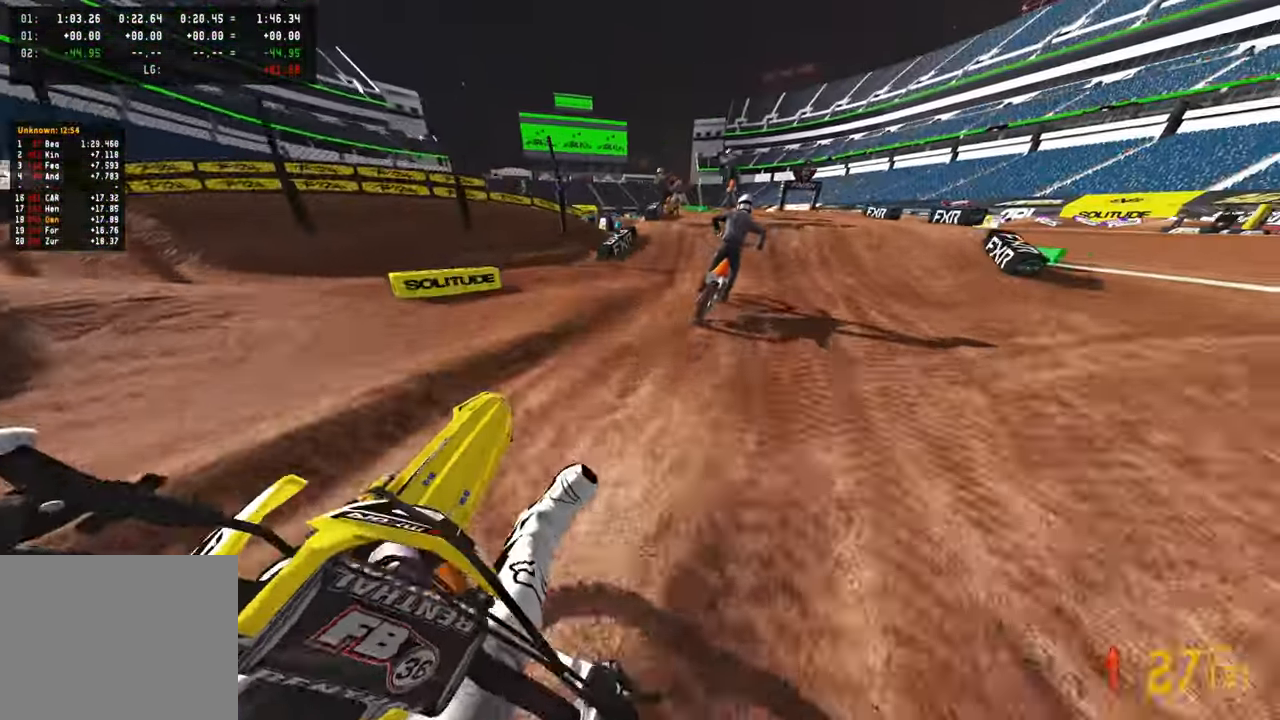
{"buttons": [], "left_stick": "up", "right_stick": "left", "events": [[117, "R2", "up"], [117, "R3", "up"], [150, "right_stick", "left"], [250, "R2", "down"], [367, "R2", "up"]]}
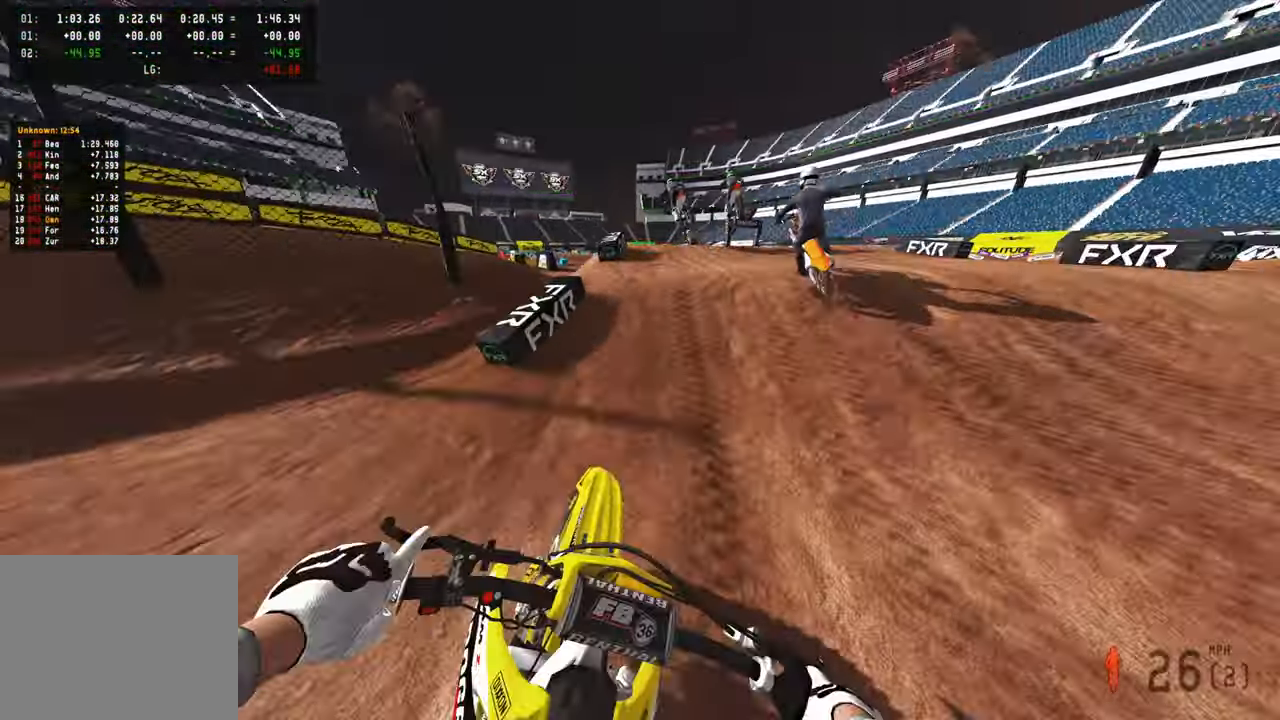
{"buttons": [], "left_stick": "up", "right_stick": "up-left", "events": [[67, "right_stick", "center"], [367, "R2", "down"], [400, "right_stick", "up-left"], [500, "R2", "up"]]}
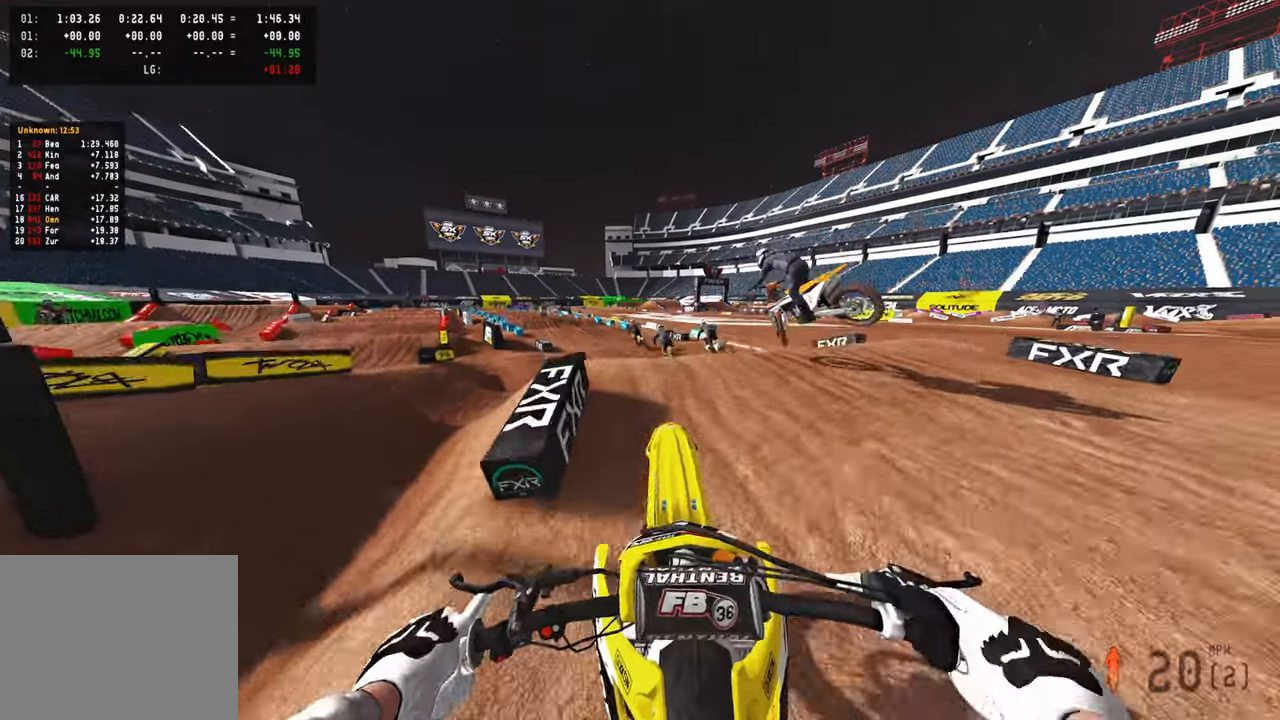
{"buttons": [], "left_stick": "up", "right_stick": "down-left", "events": [[33, "R3", "down"], [33, "right_stick", "center"], [133, "R3", "up"], [167, "left_stick", "up-right"], [167, "right_stick", "down-left"], [250, "R3", "down"], [267, "R2", "down"], [367, "R3", "up"], [383, "R2", "up"], [433, "left_stick", "up"]]}
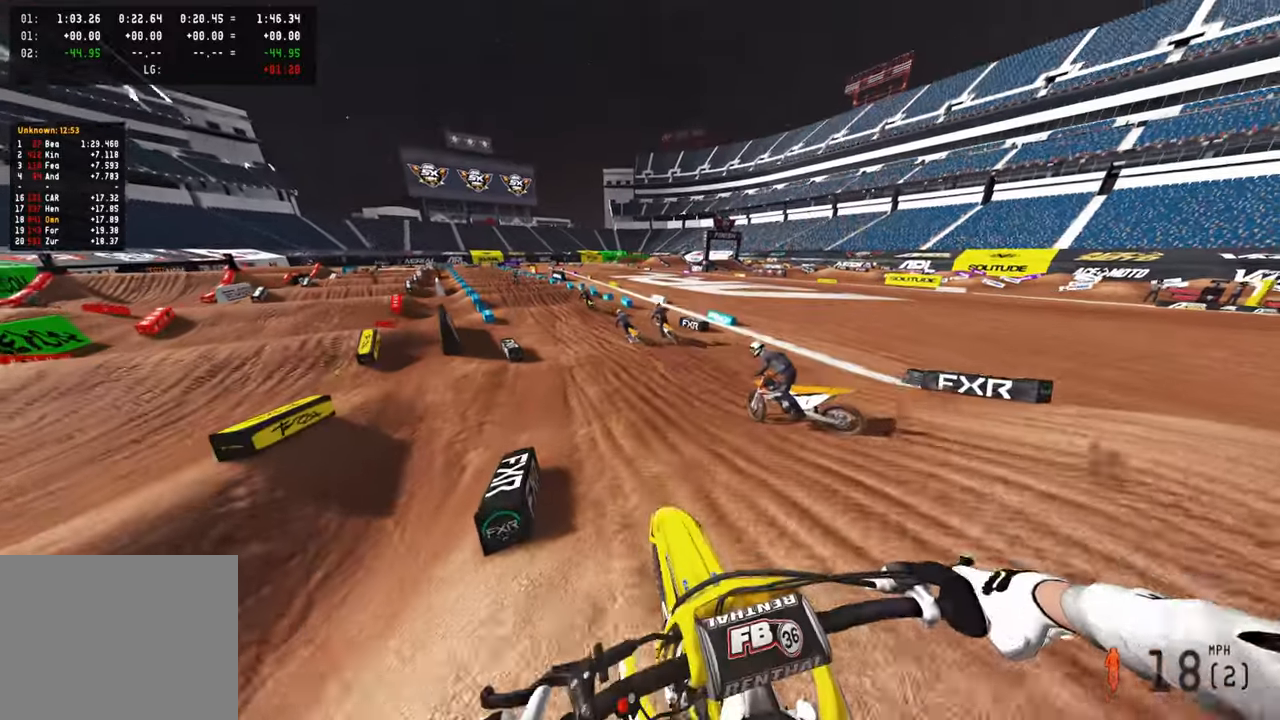
{"buttons": ["R2"], "left_stick": "up", "right_stick": "up", "events": [[33, "R2", "down"], [83, "right_stick", "center"], [133, "right_stick", "up"]]}
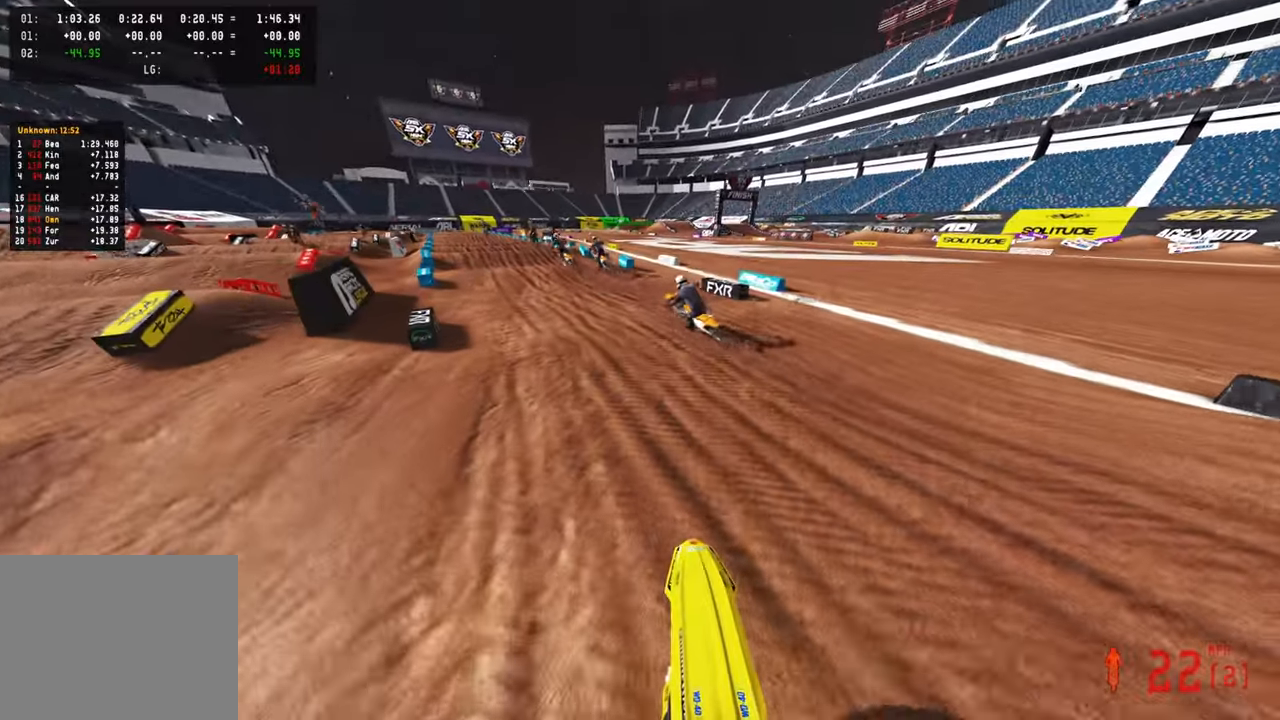
{"buttons": ["R2"], "left_stick": "up", "right_stick": "up-right", "events": [[33, "right_stick", "center"], [50, "R3", "down"], [150, "R3", "up"], [217, "R3", "down"], [217, "right_stick", "up-right"], [317, "R3", "up"]]}
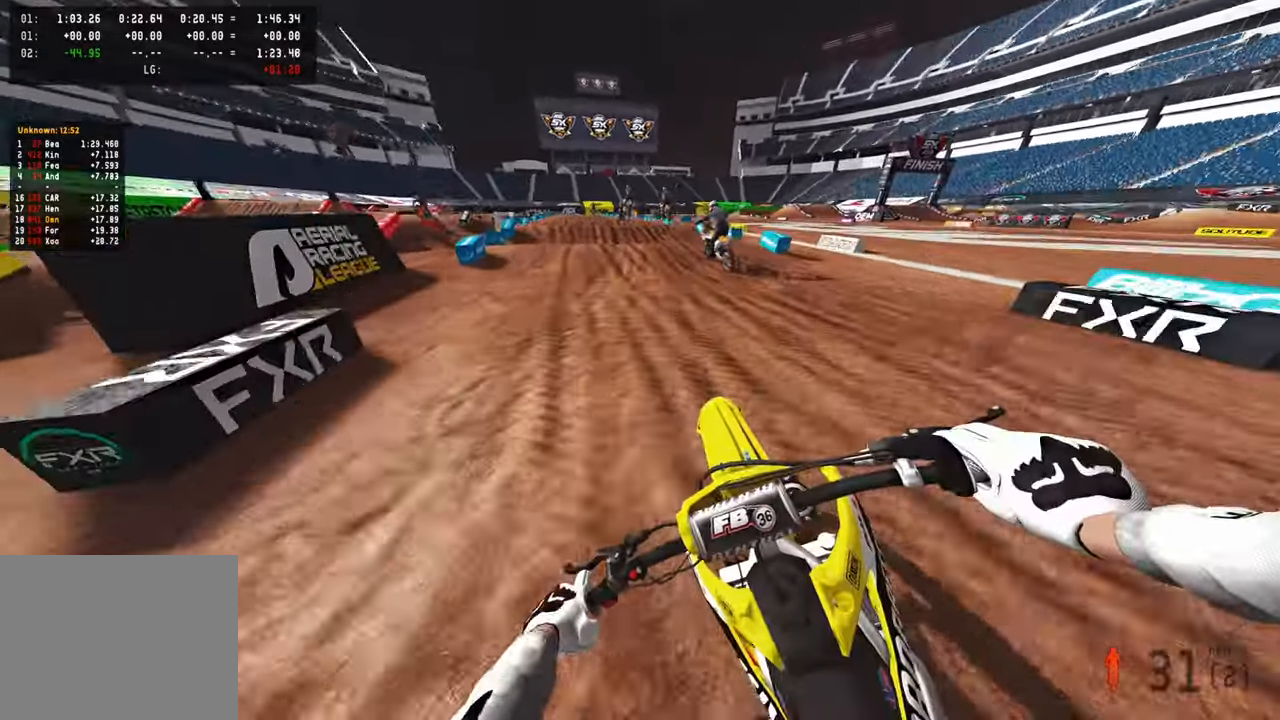
{"buttons": ["R2"], "left_stick": "up", "right_stick": "down-left", "events": [[33, "right_stick", "center"], [83, "right_stick", "down"], [183, "right_stick", "down-left"]]}
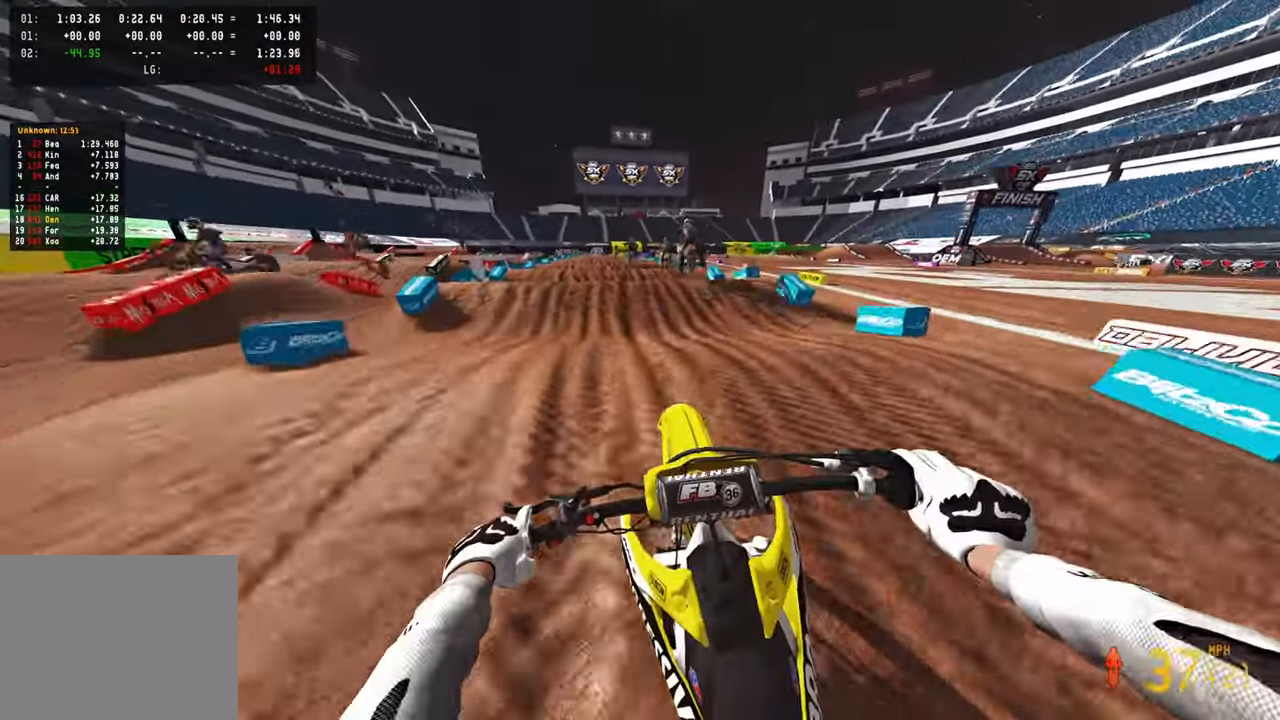
{"buttons": ["R2"], "left_stick": "up", "right_stick": "down-left", "events": []}